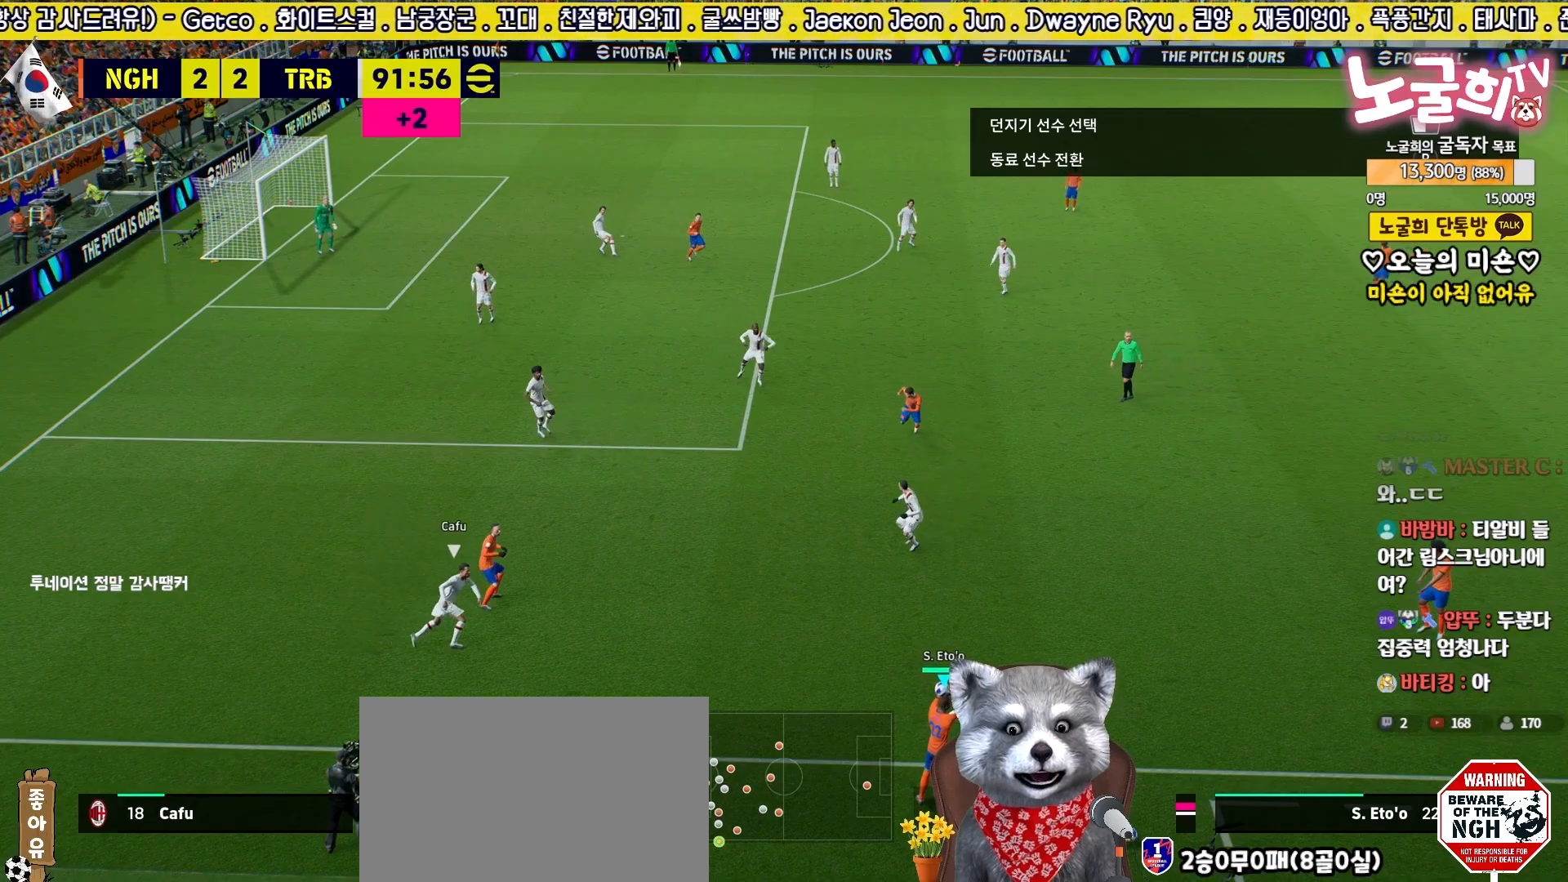
Gameplay with a controller (PlayStation layout); each line is a JSON object with the inputs held at the frame after it. "events" lists button and stick changes between this image and that frame as [ms after this image, input, new state], when the widget could be followed in between.
{"buttons": [], "left_stick": "up-right", "right_stick": "center", "events": [[50, "left_stick", "up-right"], [83, "CROSS", "down"], [183, "CROSS", "up"]]}
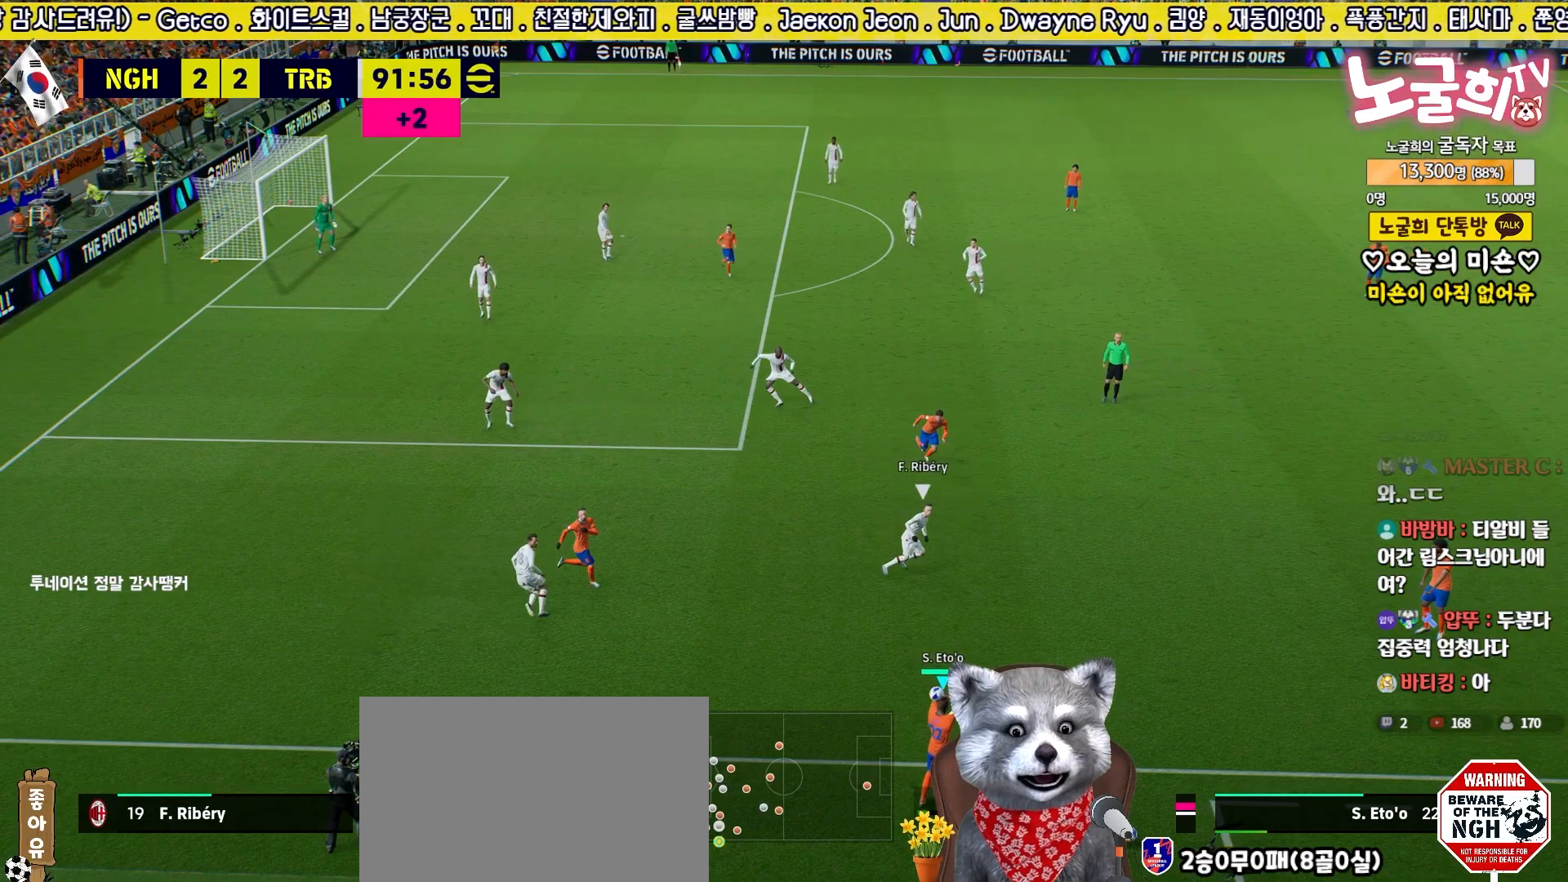
{"buttons": [], "left_stick": "center", "right_stick": "center", "events": [[350, "left_stick", "center"]]}
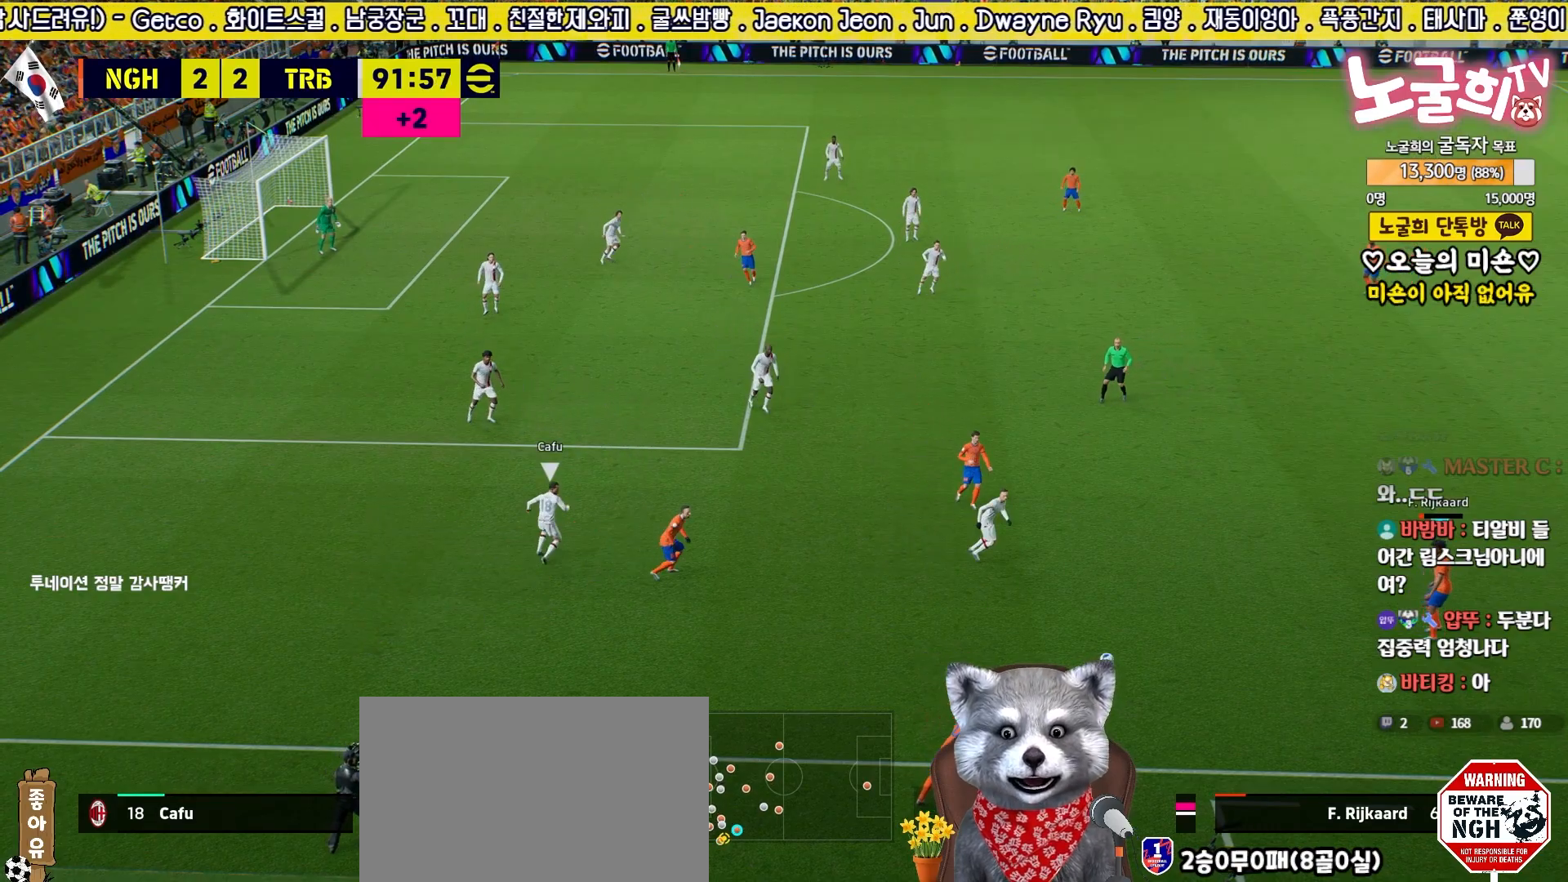
{"buttons": [], "left_stick": "up", "right_stick": "center", "events": [[50, "left_stick", "up"], [117, "TRIANGLE", "down"], [283, "TRIANGLE", "up"]]}
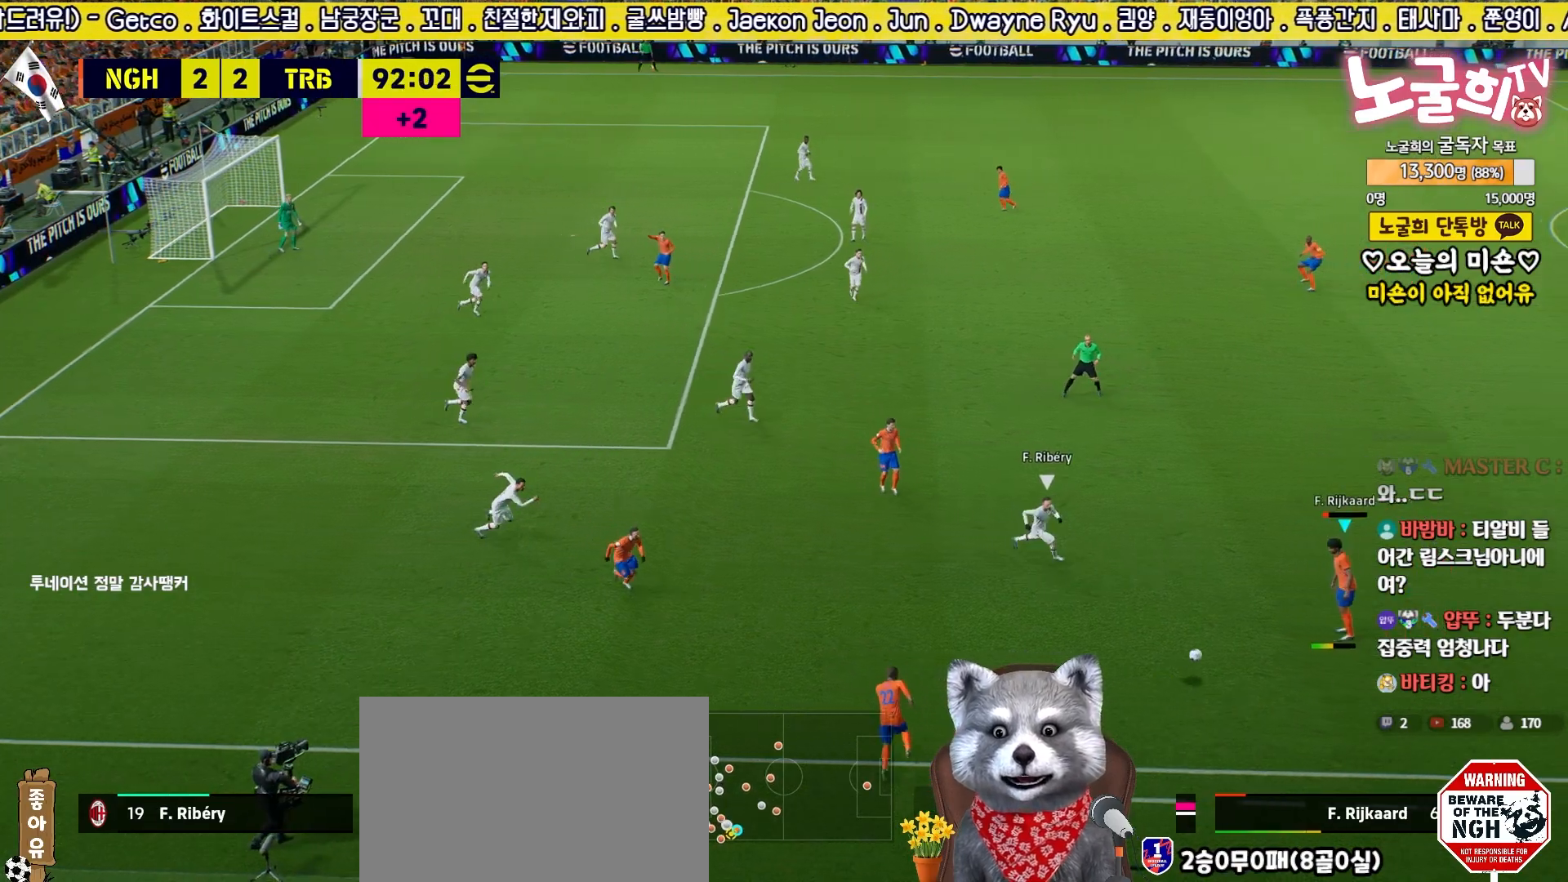
{"buttons": [], "left_stick": "up", "right_stick": "center", "events": []}
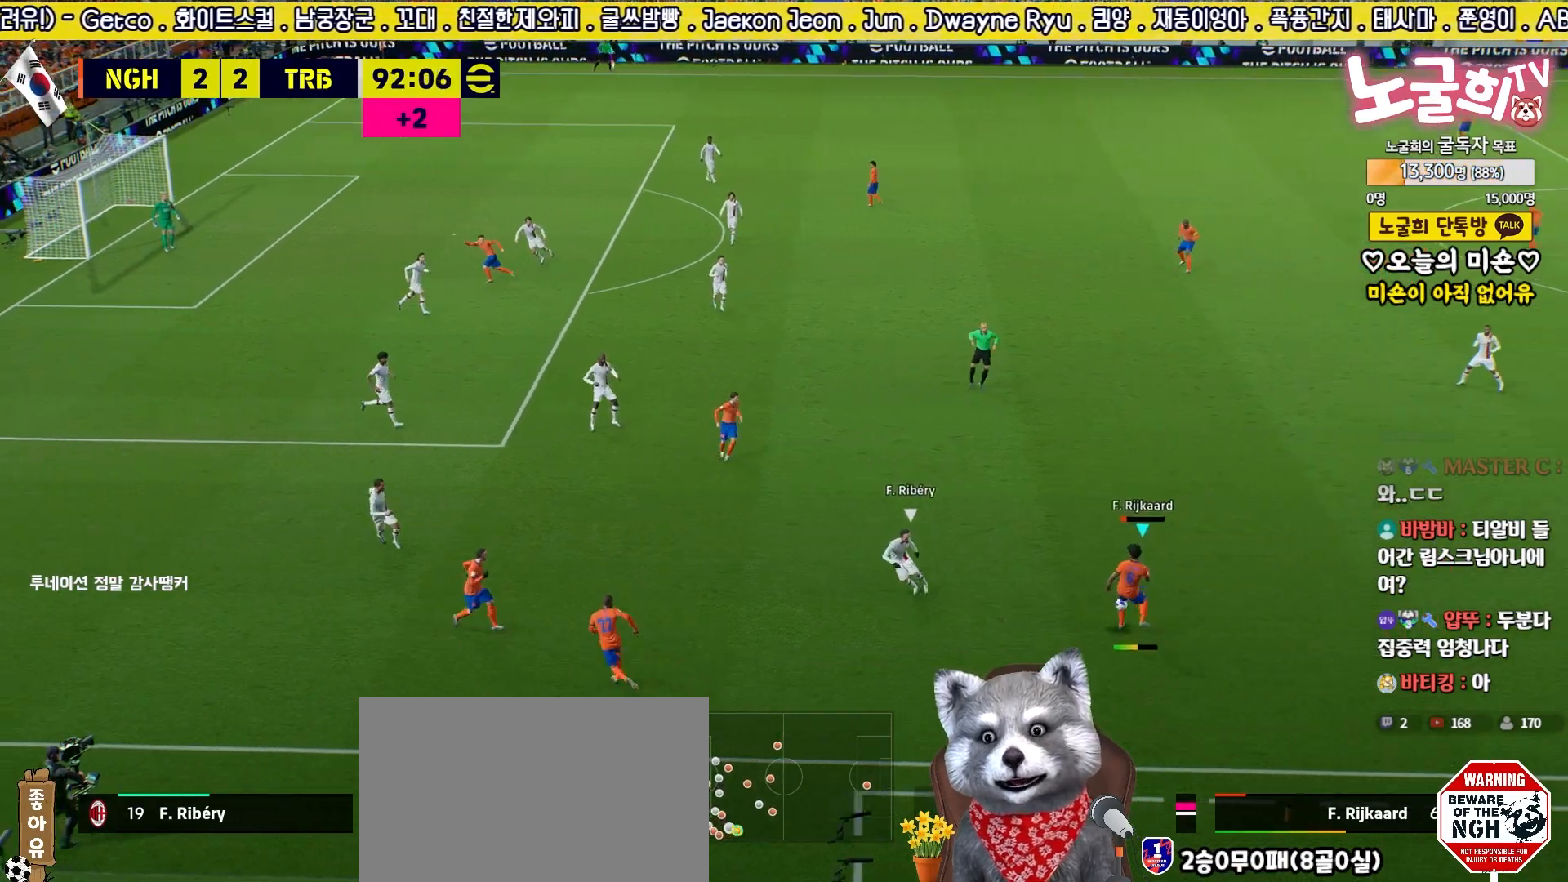
{"buttons": ["R2"], "left_stick": "down-left", "right_stick": "center", "events": [[217, "R2", "down"], [233, "left_stick", "down-left"]]}
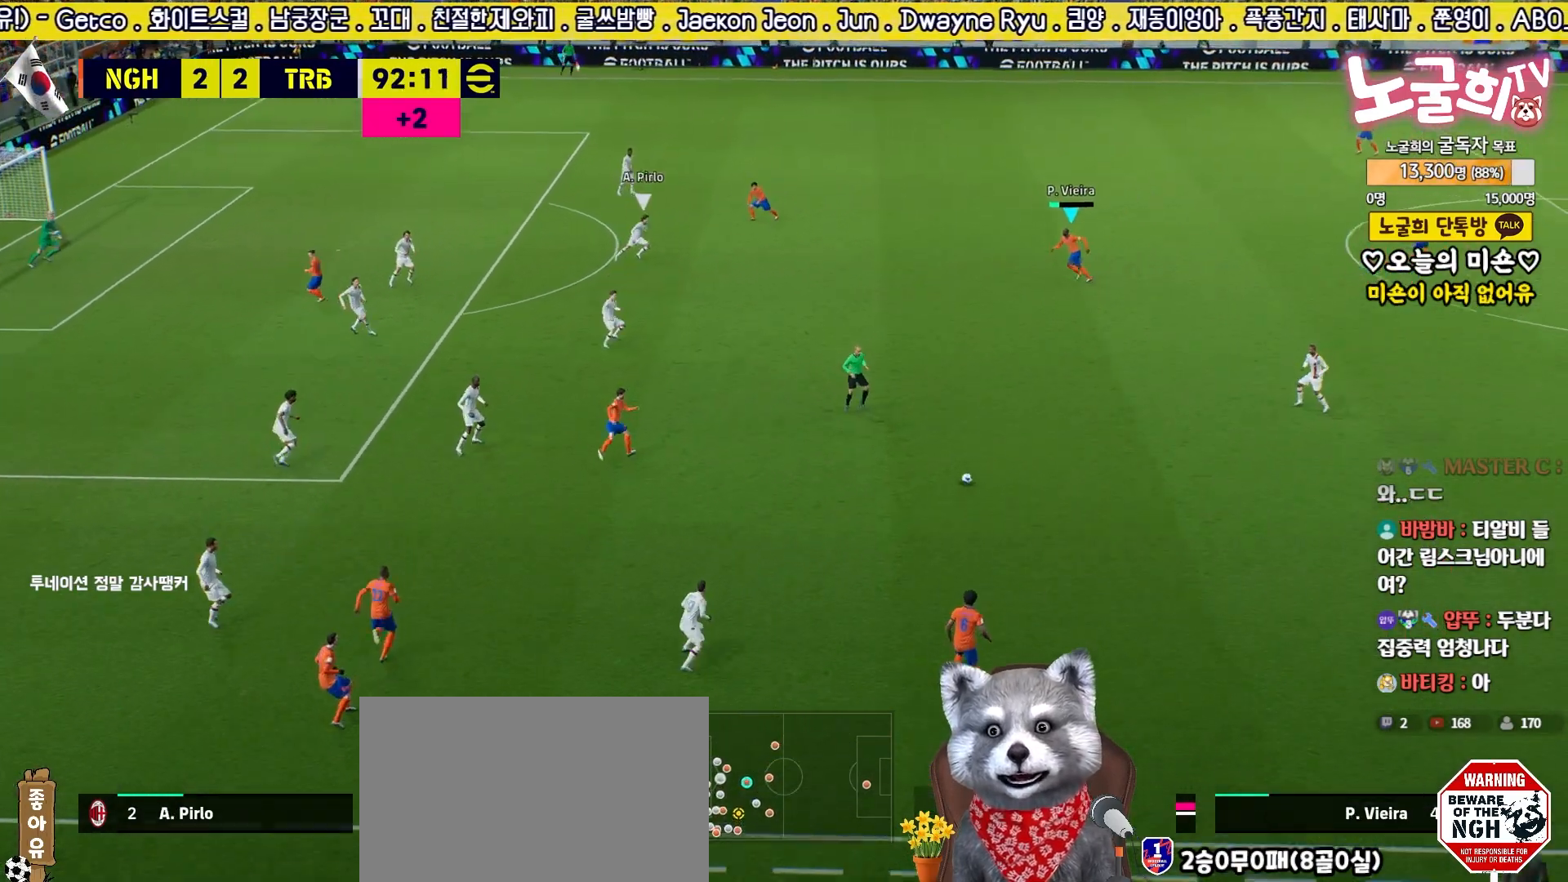
{"buttons": [], "left_stick": "down-left", "right_stick": "center", "events": [[100, "R2", "up"]]}
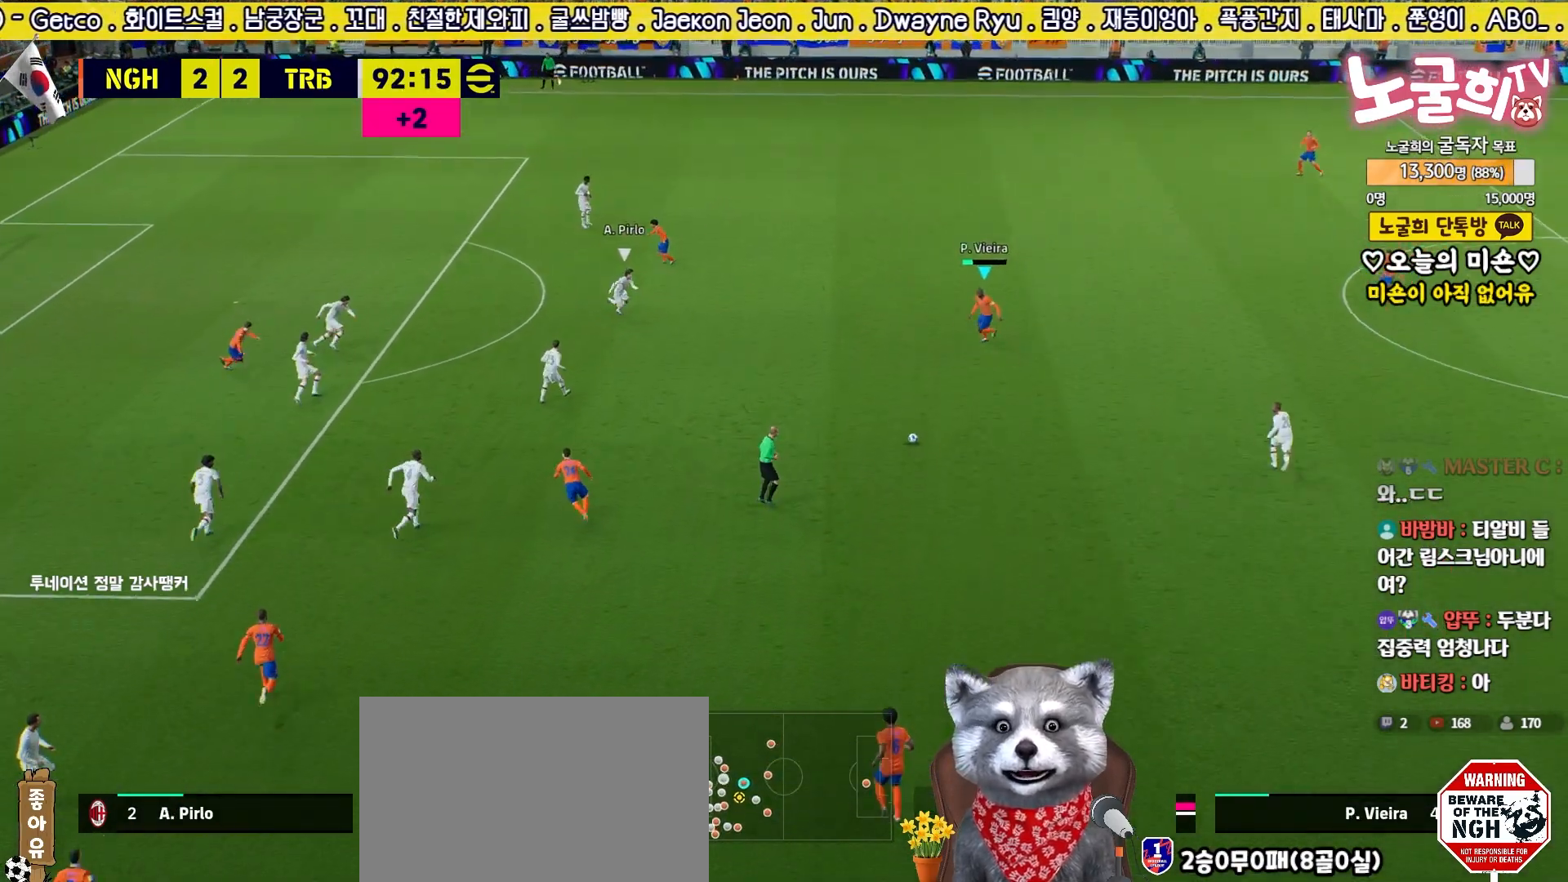
{"buttons": ["L3"], "left_stick": "up-left", "right_stick": "center", "events": [[267, "L3", "down"], [283, "TRIANGLE", "down"], [300, "left_stick", "up-left"], [417, "TRIANGLE", "up"]]}
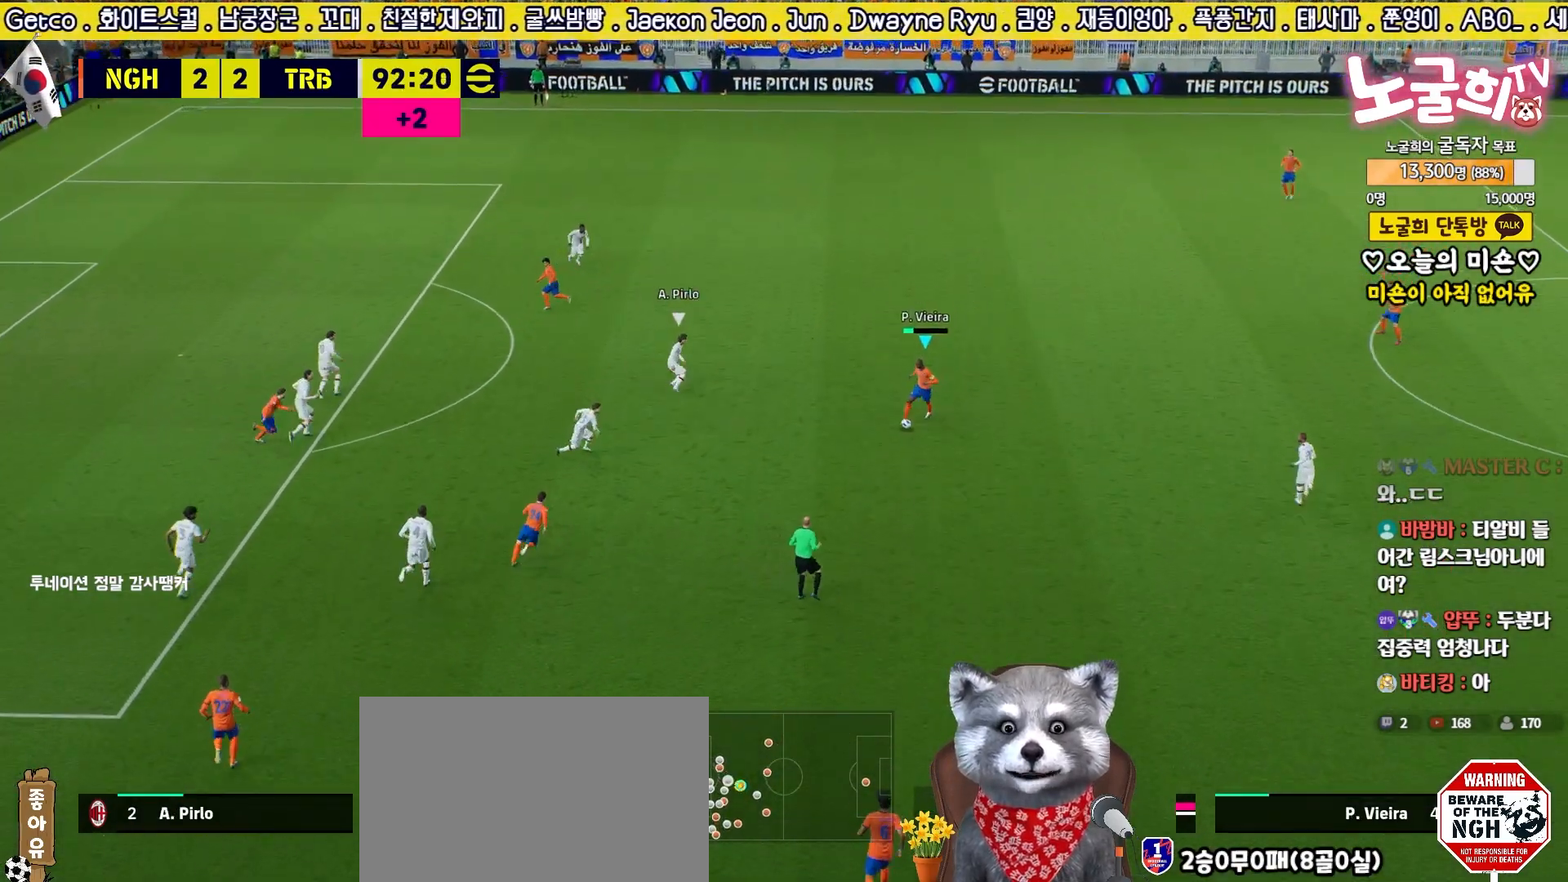
{"buttons": ["L3"], "left_stick": "up-left", "right_stick": "center", "events": []}
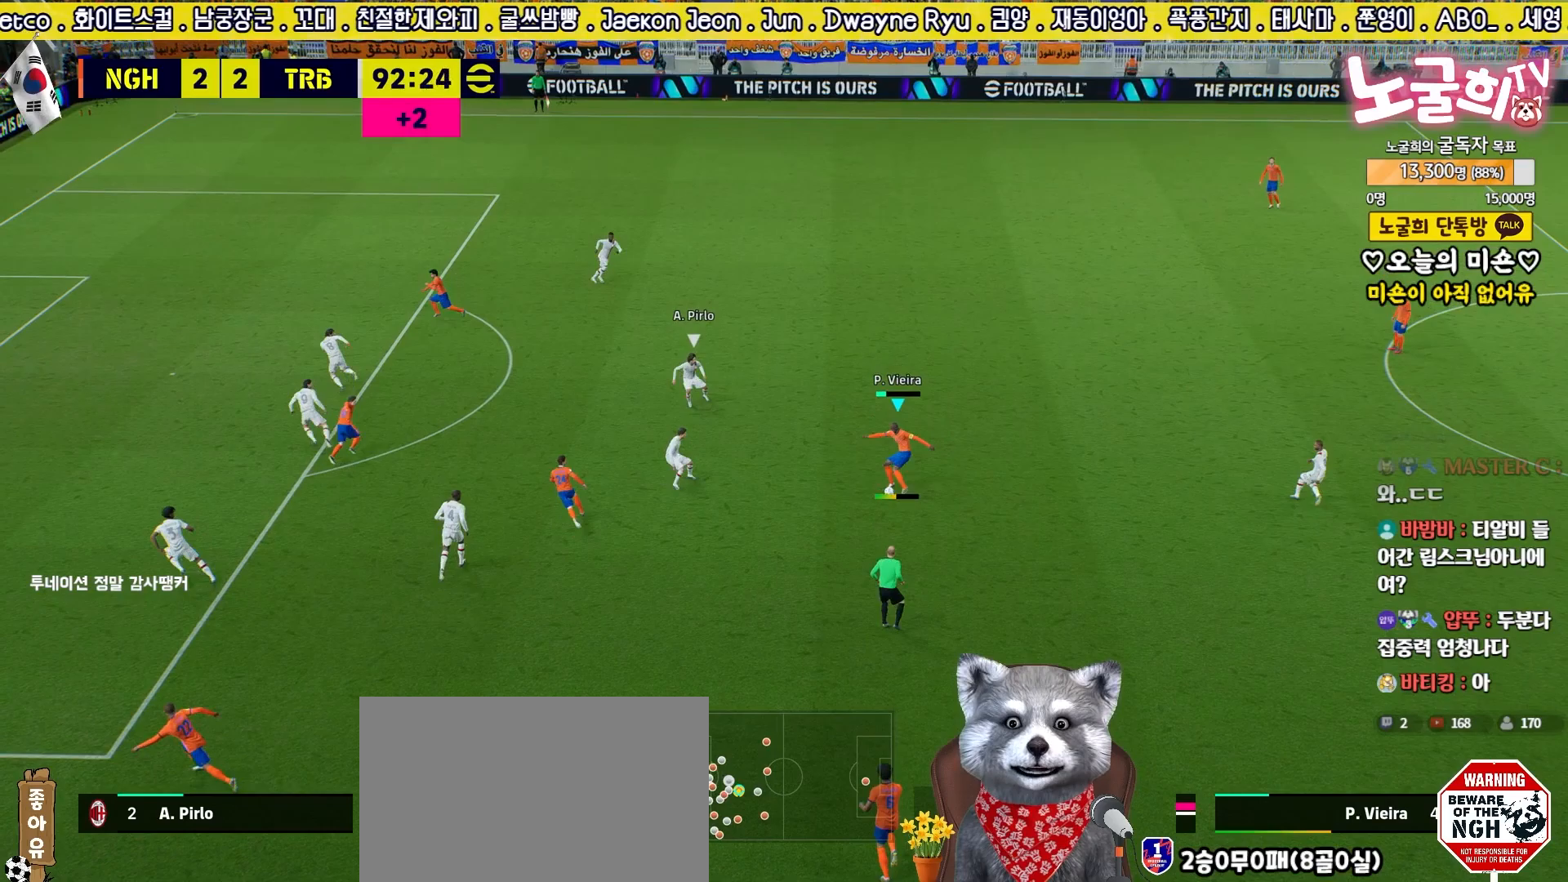
{"buttons": ["L3"], "left_stick": "up-left", "right_stick": "center", "events": []}
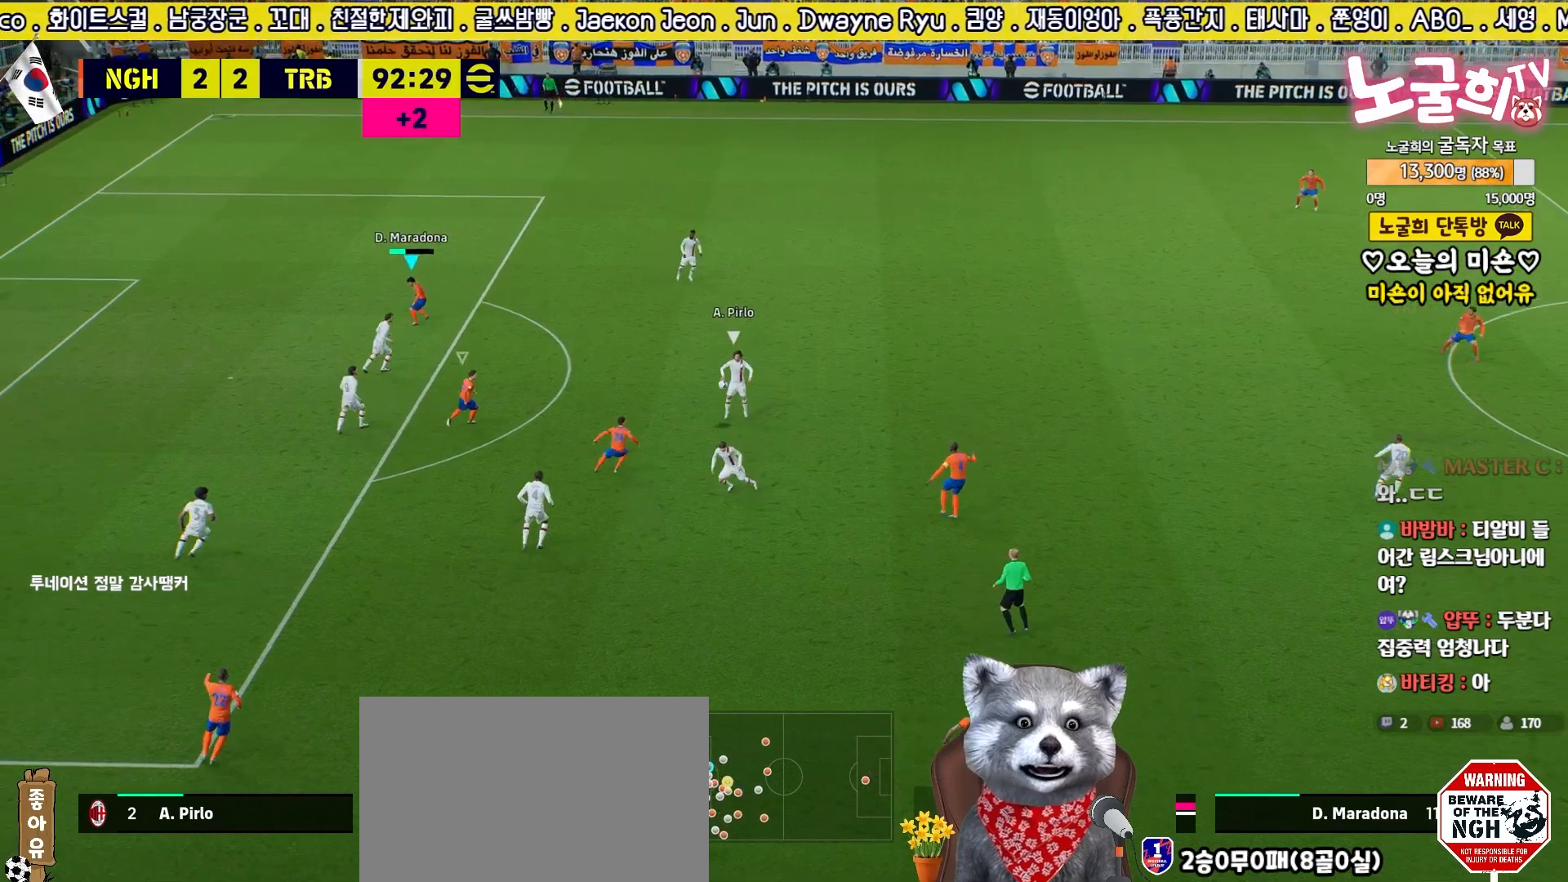
{"buttons": ["L2", "L3"], "left_stick": "down-left", "right_stick": "center", "events": [[150, "left_stick", "down-right"], [217, "L1", "down"], [317, "L1", "up"], [333, "L2", "down"], [383, "left_stick", "down-left"]]}
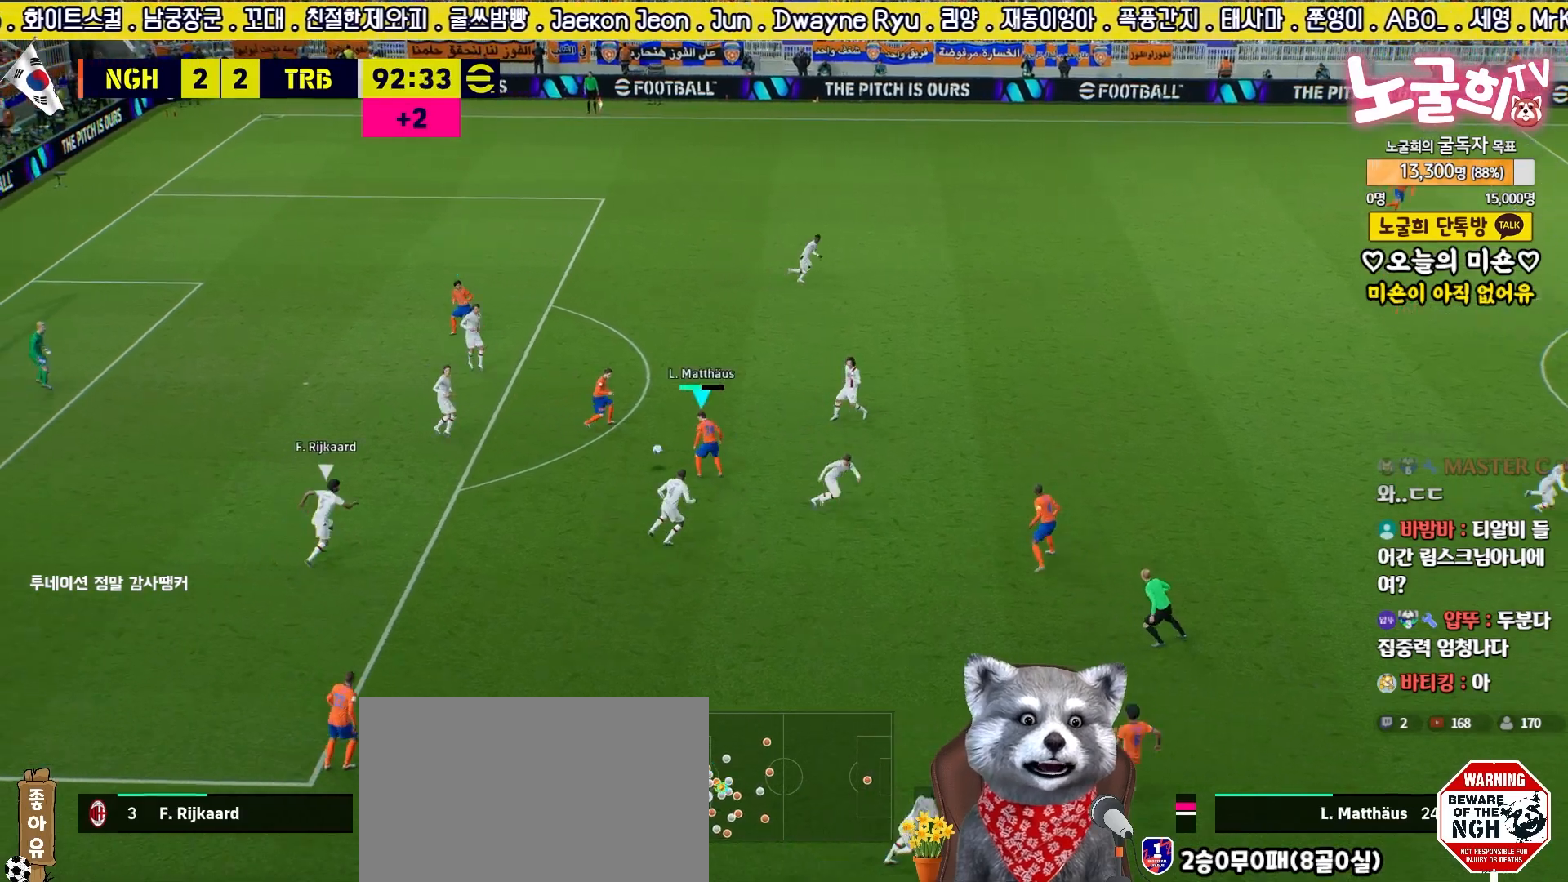
{"buttons": ["R2", "L3"], "left_stick": "down", "right_stick": "center", "events": [[117, "R2", "down"], [283, "left_stick", "down"], [383, "L2", "up"]]}
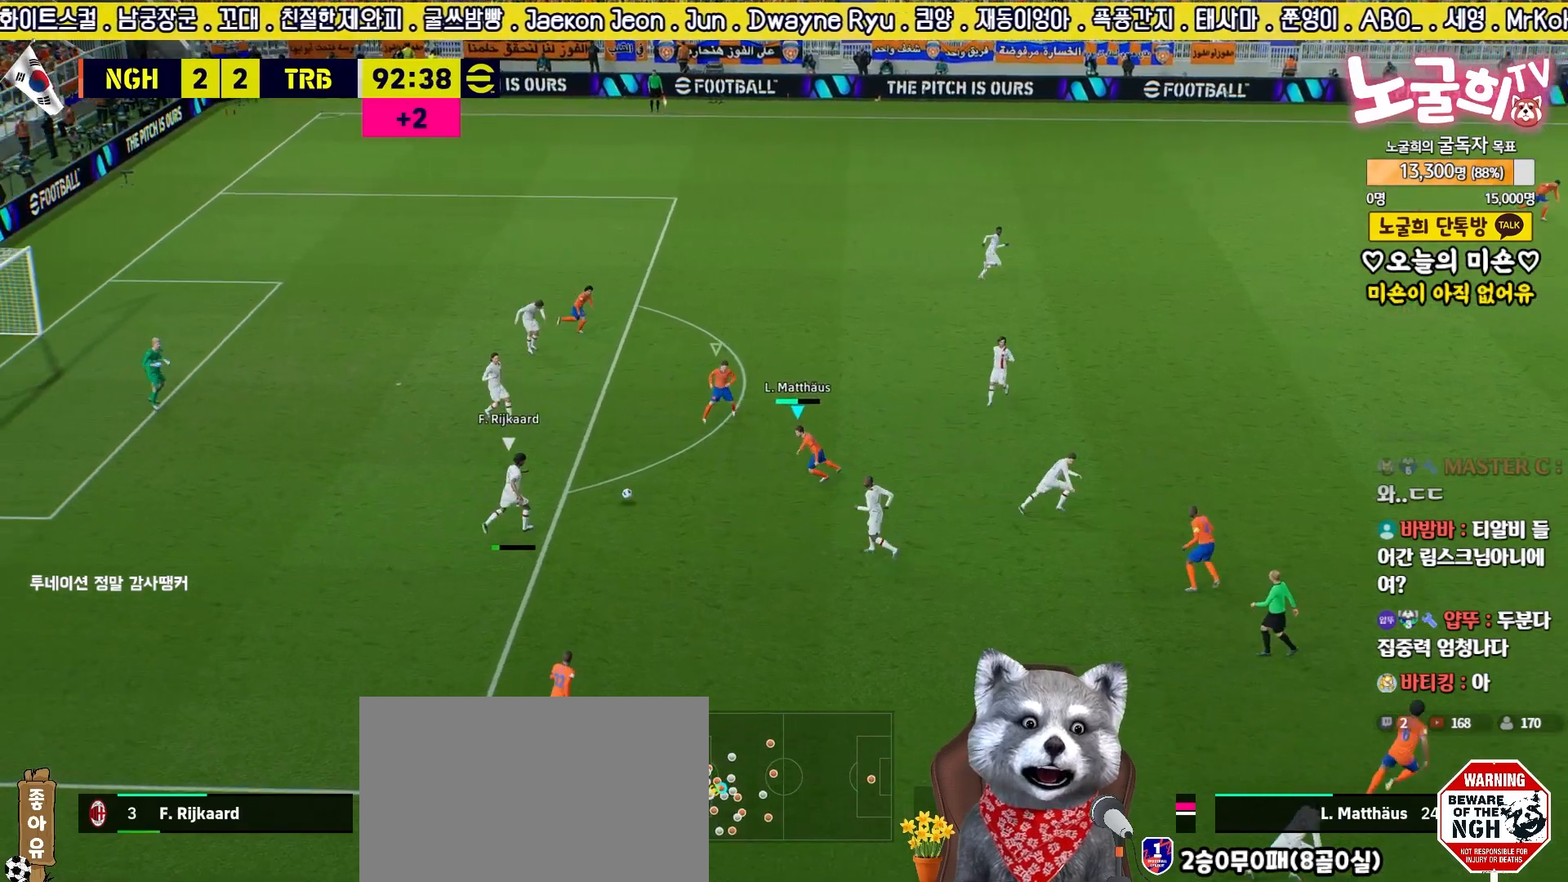
{"buttons": ["L2", "R2", "L3"], "left_stick": "down", "right_stick": "center", "events": [[17, "L2", "down"], [17, "left_stick", "down-left"], [433, "left_stick", "down"]]}
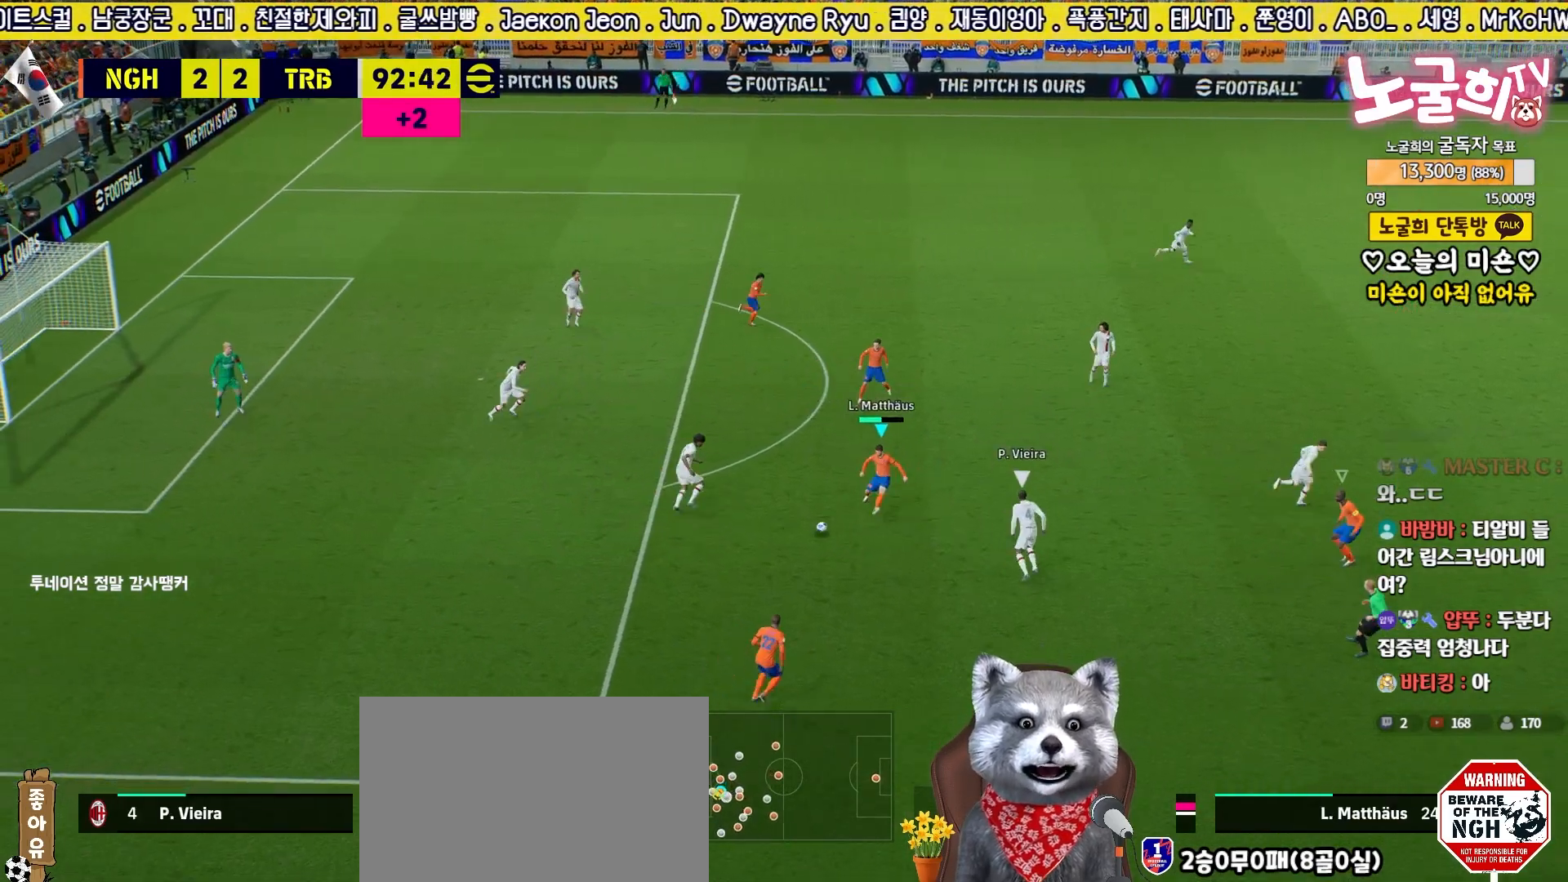
{"buttons": ["L2", "R2", "L3"], "left_stick": "up-left", "right_stick": "center", "events": [[283, "L1", "down"], [317, "left_stick", "up-left"], [367, "L1", "up"]]}
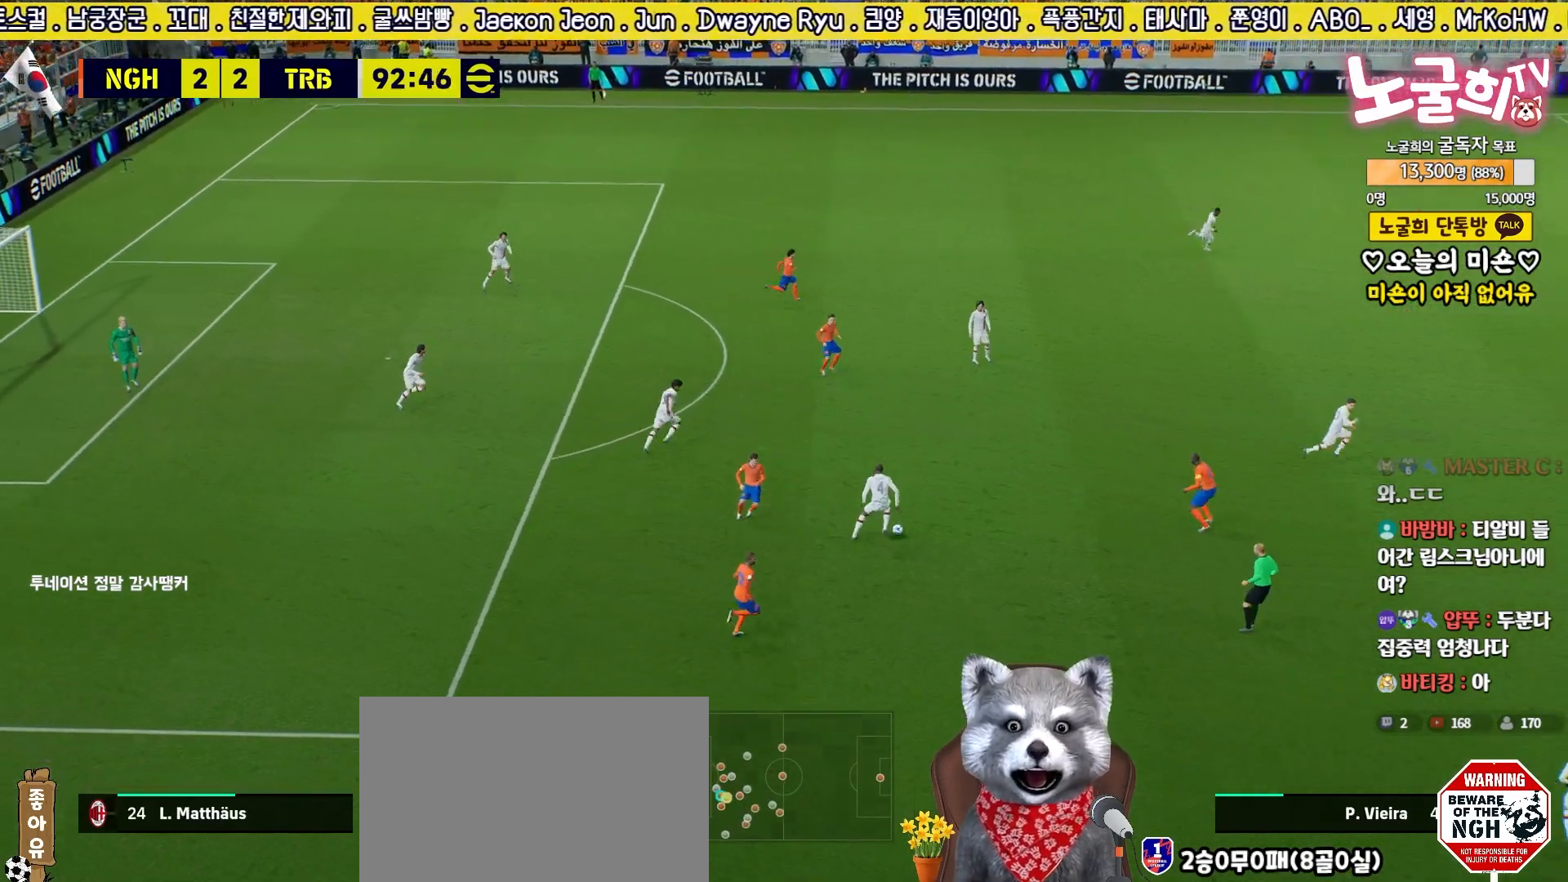
{"buttons": [], "left_stick": "center", "right_stick": "center", "events": [[33, "R1", "down"], [150, "R1", "up"], [233, "left_stick", "down-left"], [267, "R2", "up"], [283, "L3", "up"], [300, "left_stick", "down"], [367, "L2", "up"], [433, "left_stick", "center"]]}
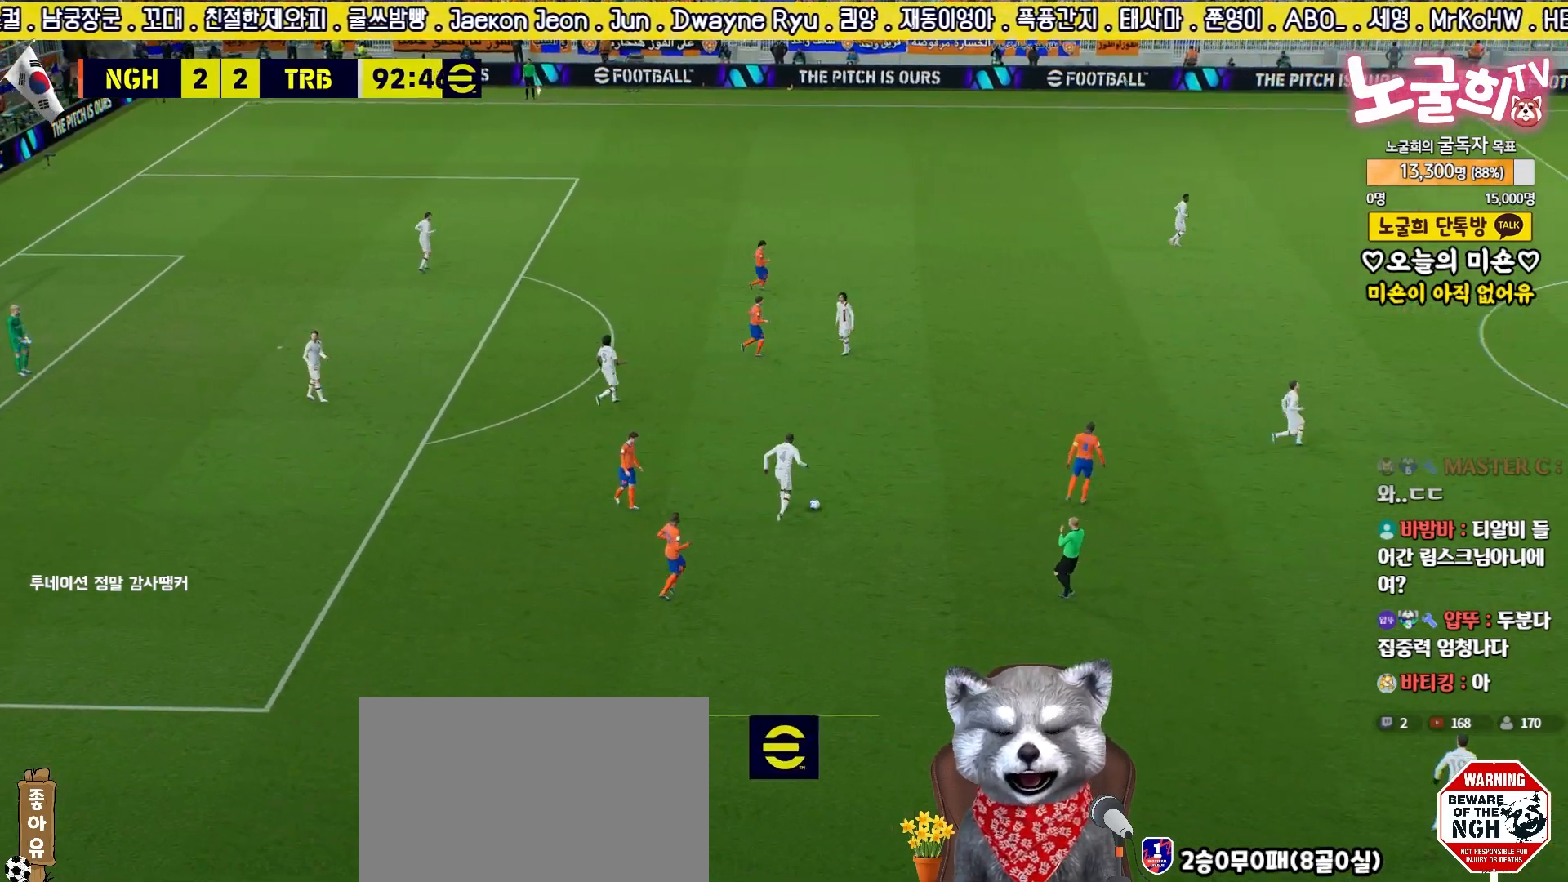
{"buttons": ["CROSS"], "left_stick": "center", "right_stick": "center", "events": [[467, "CROSS", "down"]]}
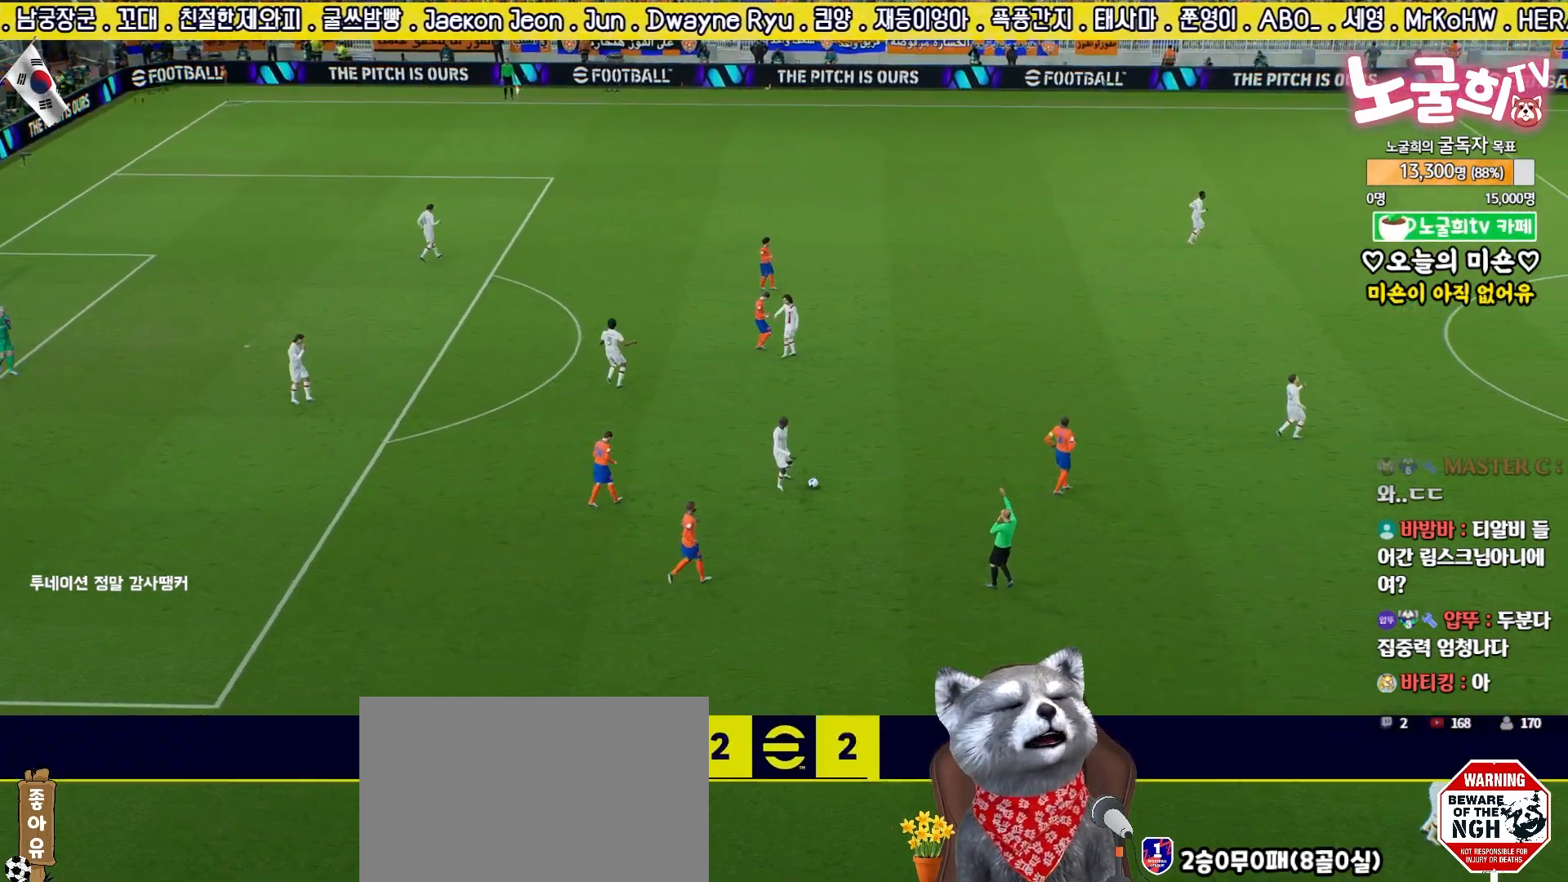
{"buttons": [], "left_stick": "center", "right_stick": "center", "events": [[67, "CROSS", "up"], [133, "CROSS", "down"], [217, "CROSS", "up"], [283, "CROSS", "down"], [367, "CROSS", "up"], [433, "CROSS", "down"], [500, "CROSS", "up"]]}
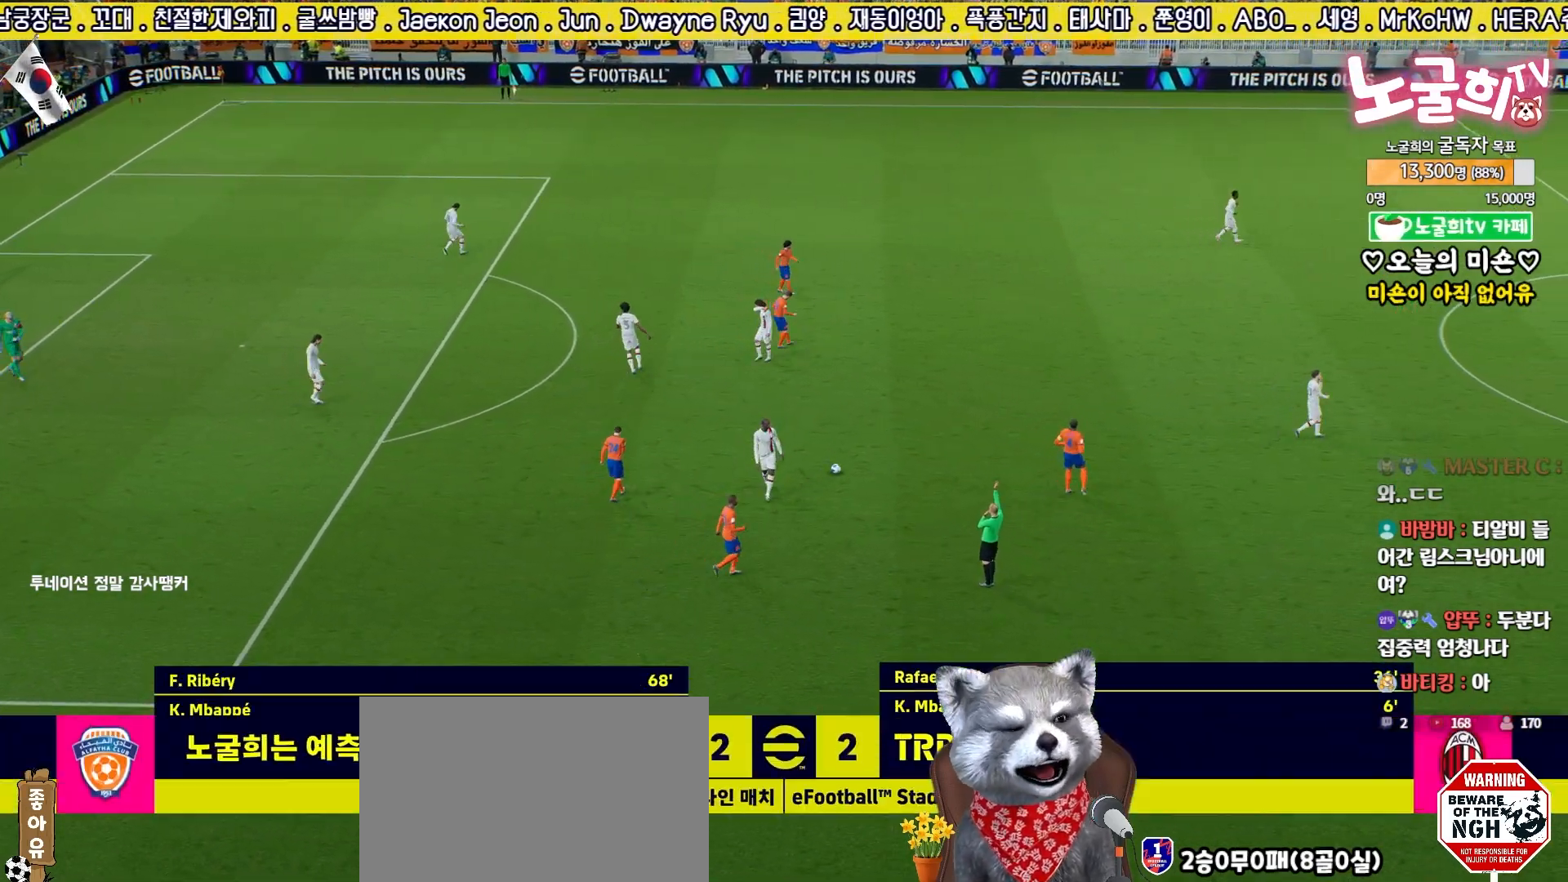
{"buttons": [], "left_stick": "center", "right_stick": "center", "events": [[83, "CROSS", "down"], [150, "CROSS", "up"], [217, "CROSS", "down"], [300, "CROSS", "up"], [367, "CROSS", "down"], [450, "CROSS", "up"]]}
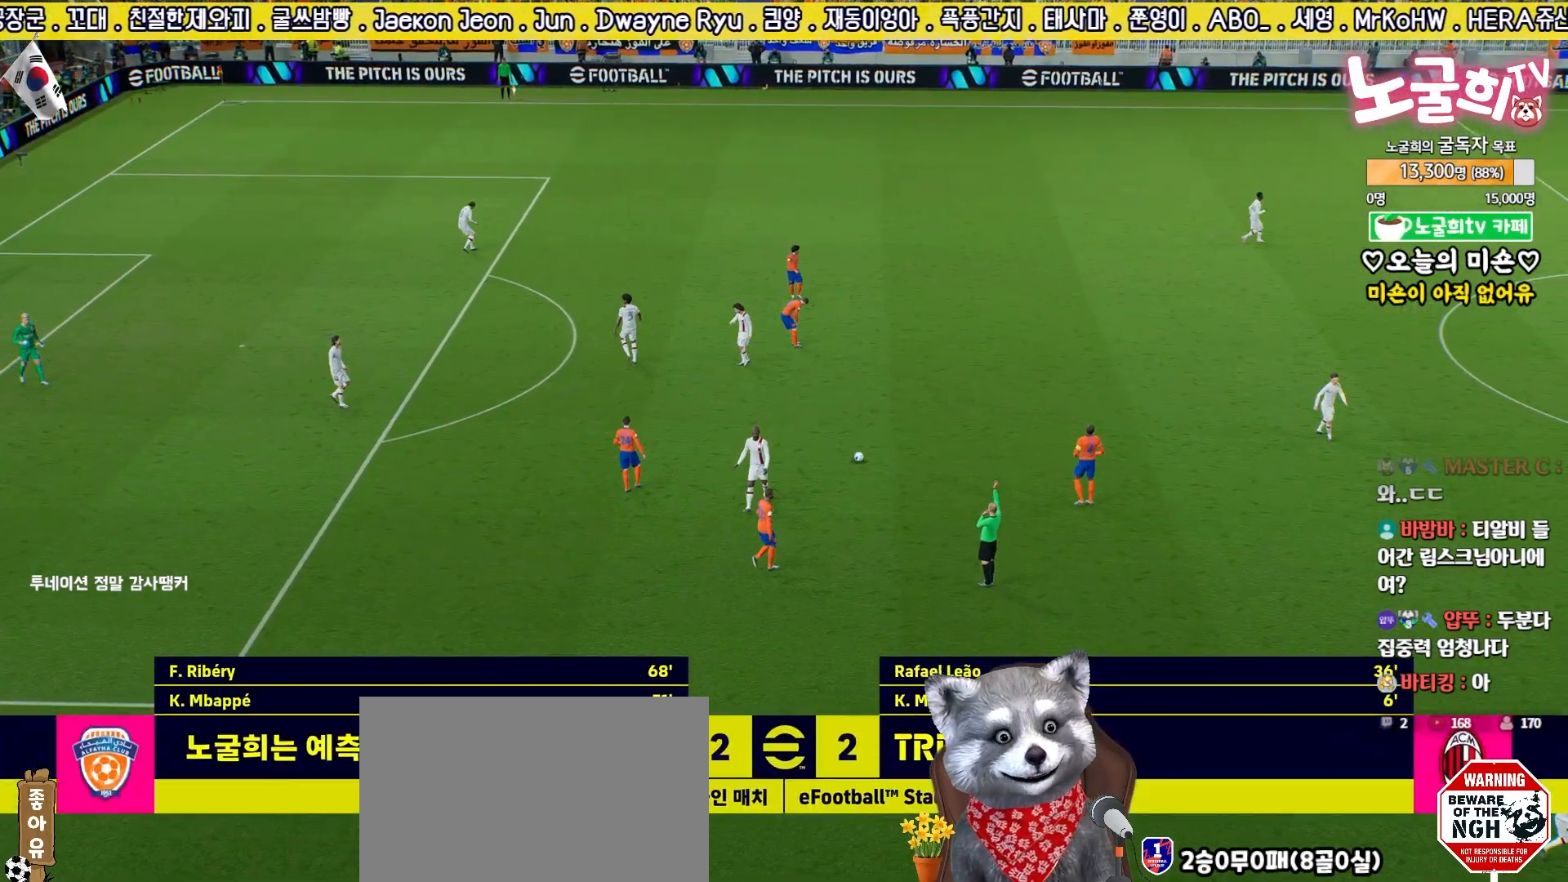
{"buttons": ["CROSS"], "left_stick": "center", "right_stick": "center", "events": [[33, "CROSS", "down"], [100, "CROSS", "up"], [183, "CROSS", "down"], [250, "CROSS", "up"], [350, "CROSS", "down"], [417, "CROSS", "up"], [483, "CROSS", "down"]]}
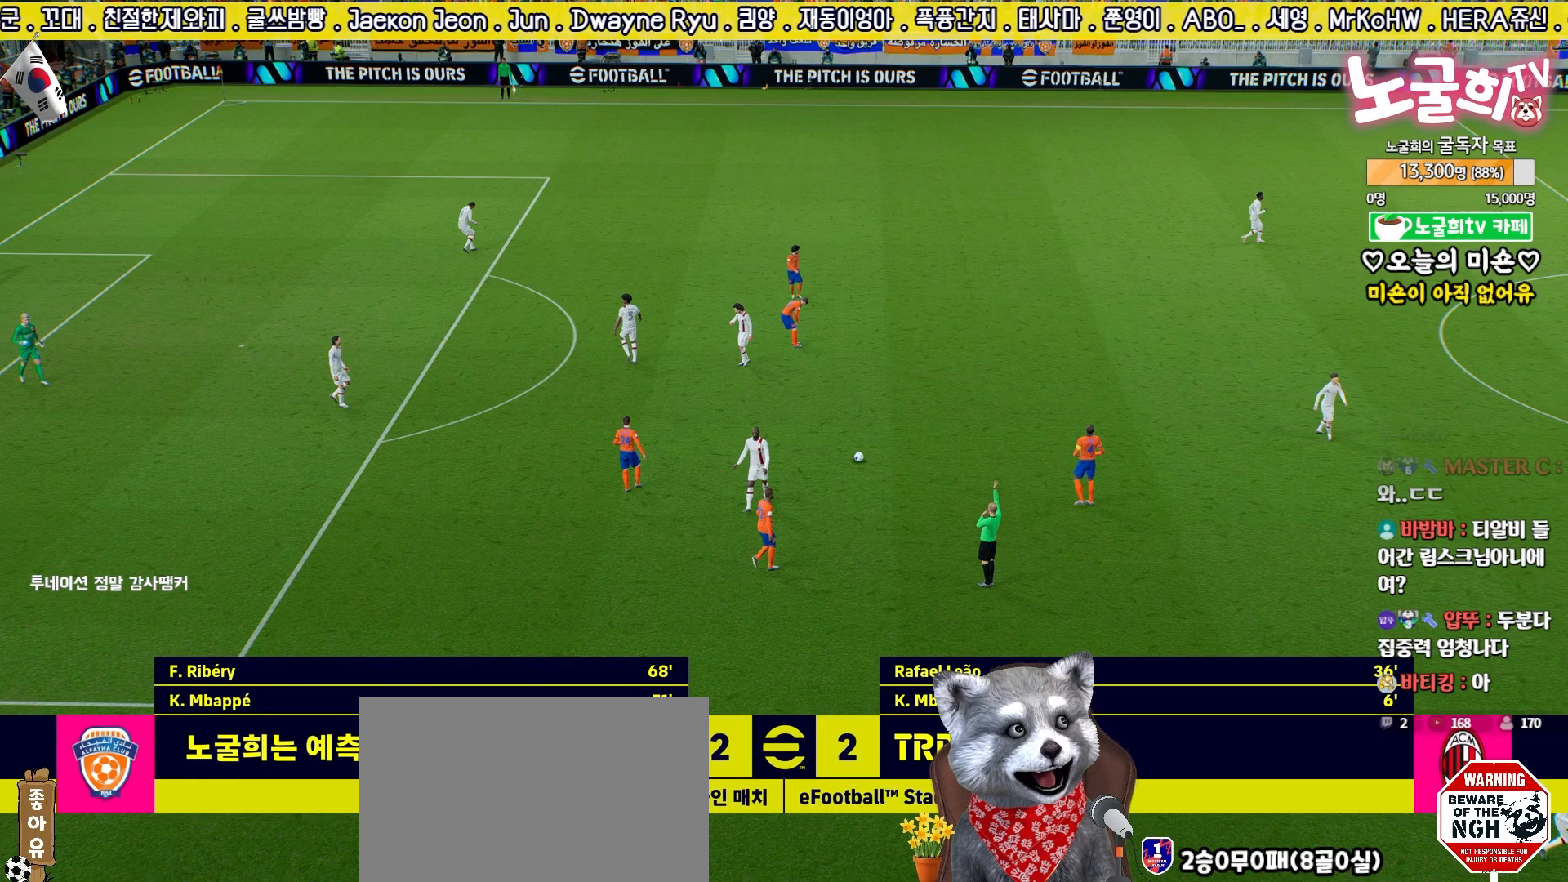
{"buttons": [], "left_stick": "center", "right_stick": "center", "events": [[67, "CROSS", "up"], [133, "CROSS", "down"], [217, "CROSS", "up"], [283, "CROSS", "down"], [367, "CROSS", "up"], [450, "CROSS", "down"], [500, "CROSS", "up"]]}
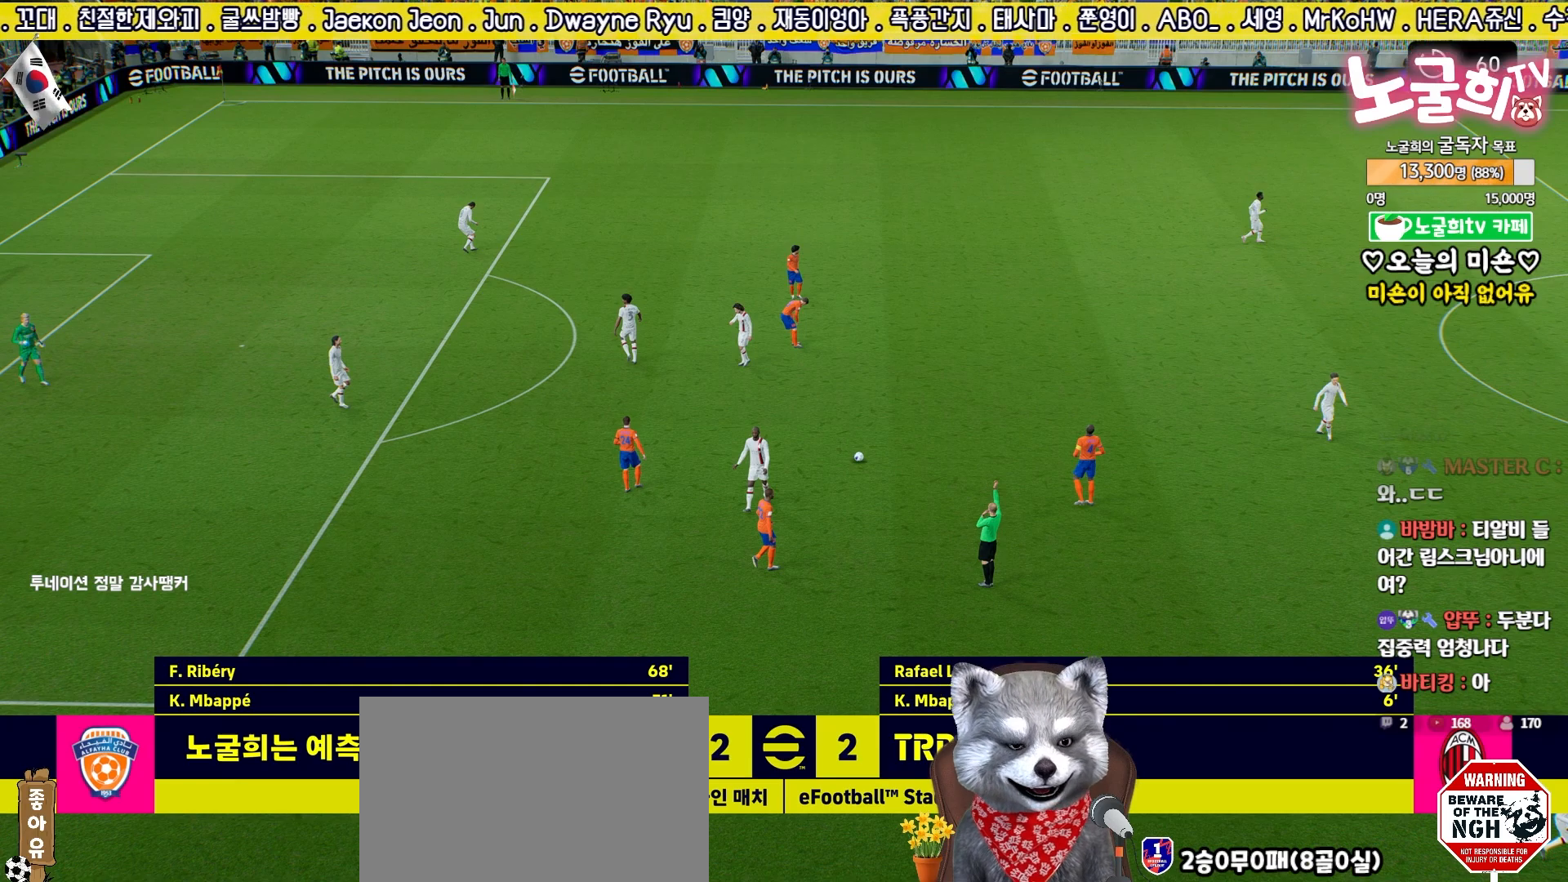
{"buttons": [], "left_stick": "center", "right_stick": "center", "events": [[100, "CROSS", "down"], [150, "CROSS", "up"]]}